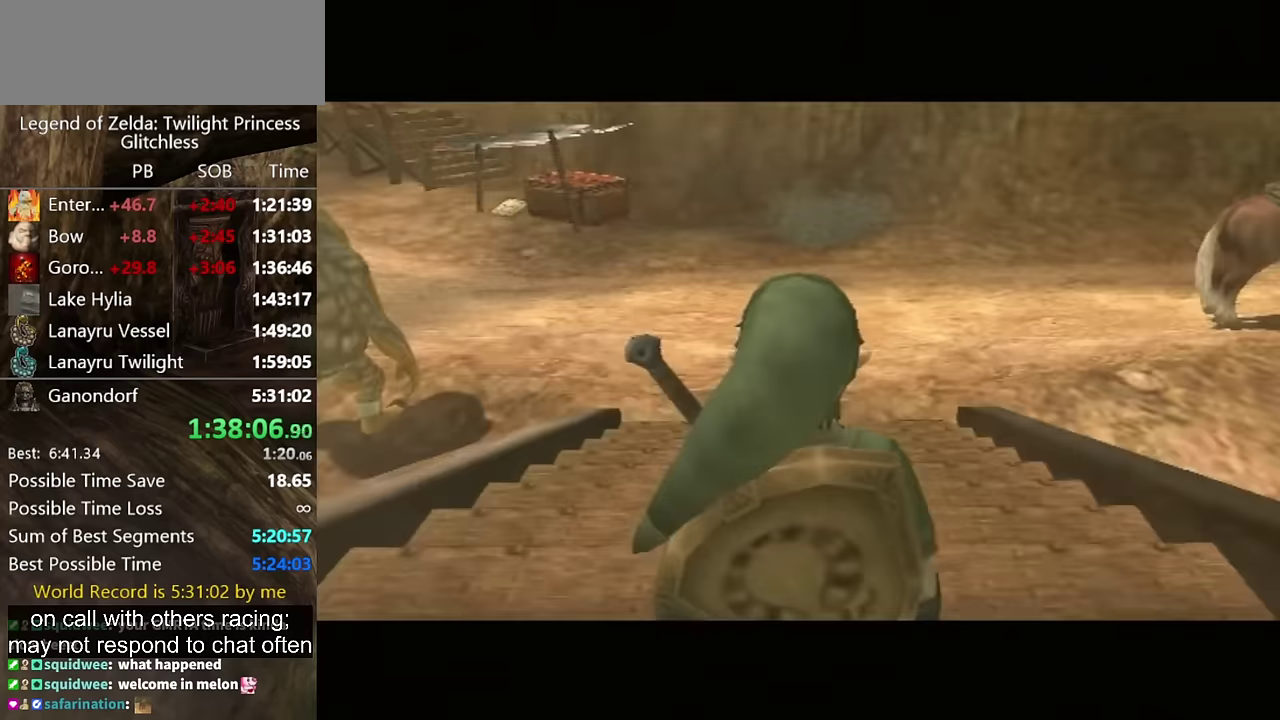
Gameplay with a controller (Nintendo layout); each line is a JSON object with the inputs held at the frame after it. "events" lists button and stick changes between this image and that frame as [ms after this image, input, new state], when the widget could be followed in between. Not read: A L2 L3 R3.
{"buttons": [], "left_stick": "up", "right_stick": "center"}
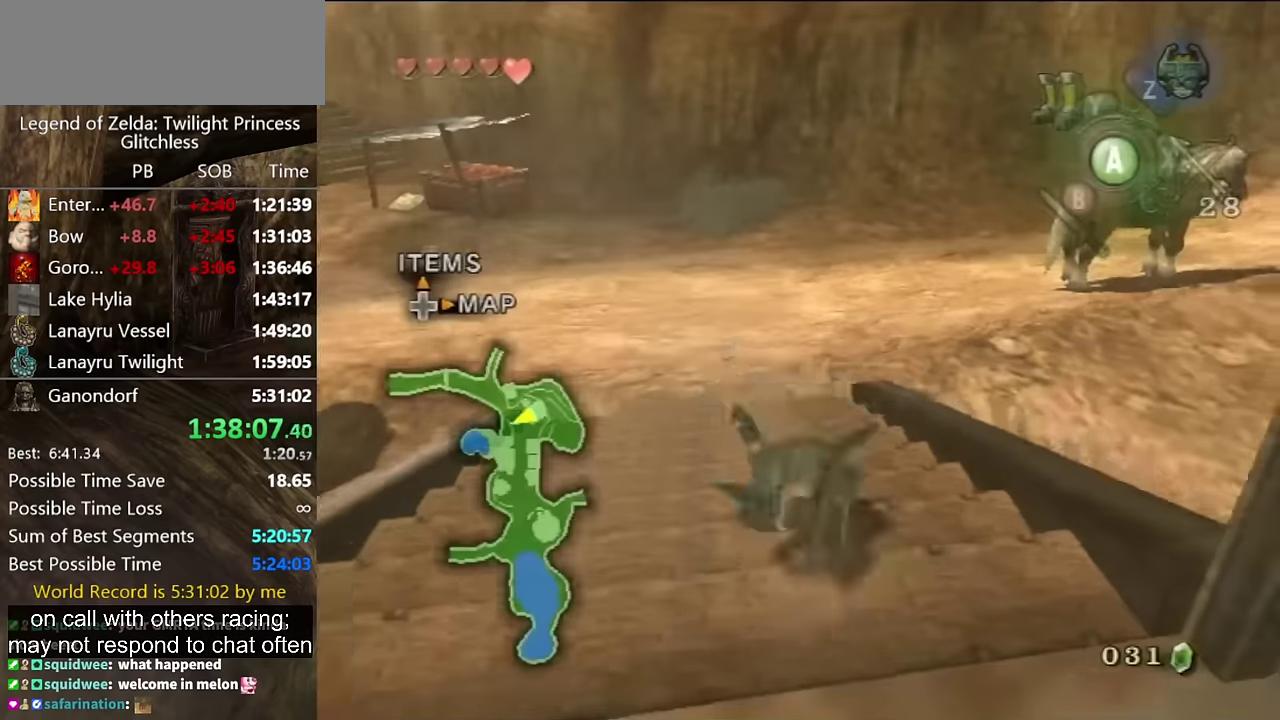
{"buttons": [], "left_stick": "up-left", "right_stick": "center"}
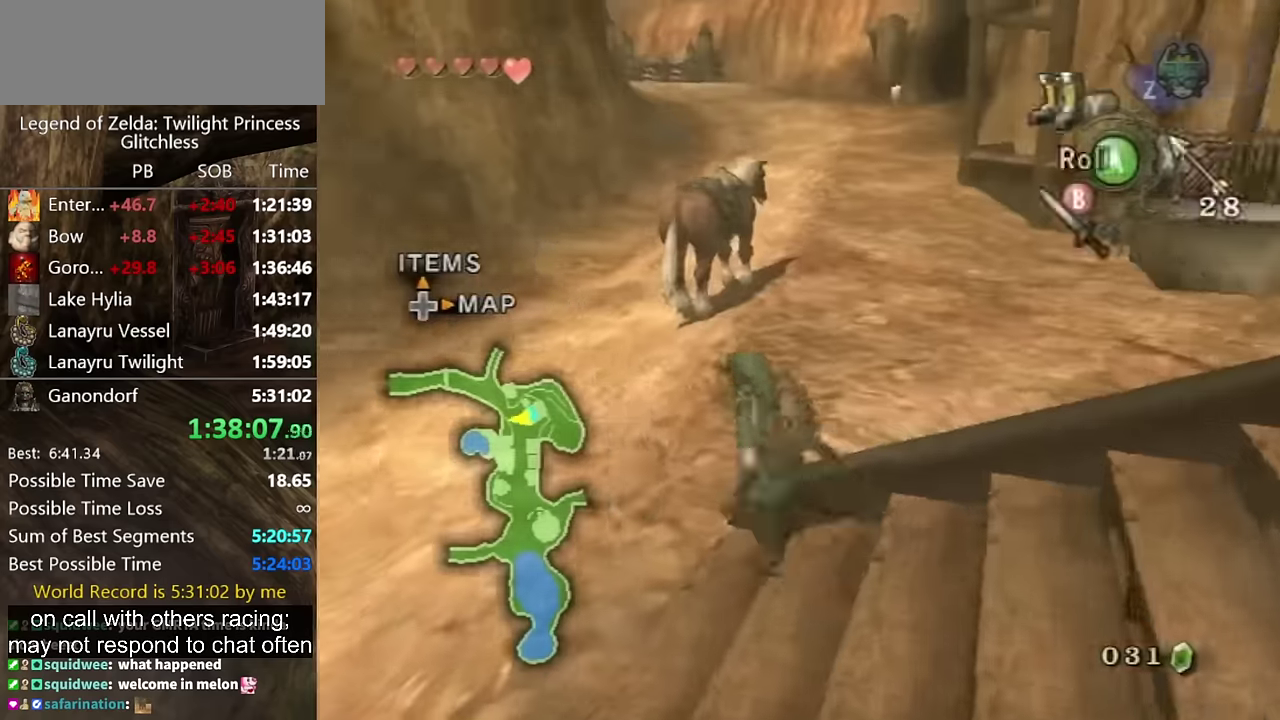
{"buttons": [], "left_stick": "up", "right_stick": "center"}
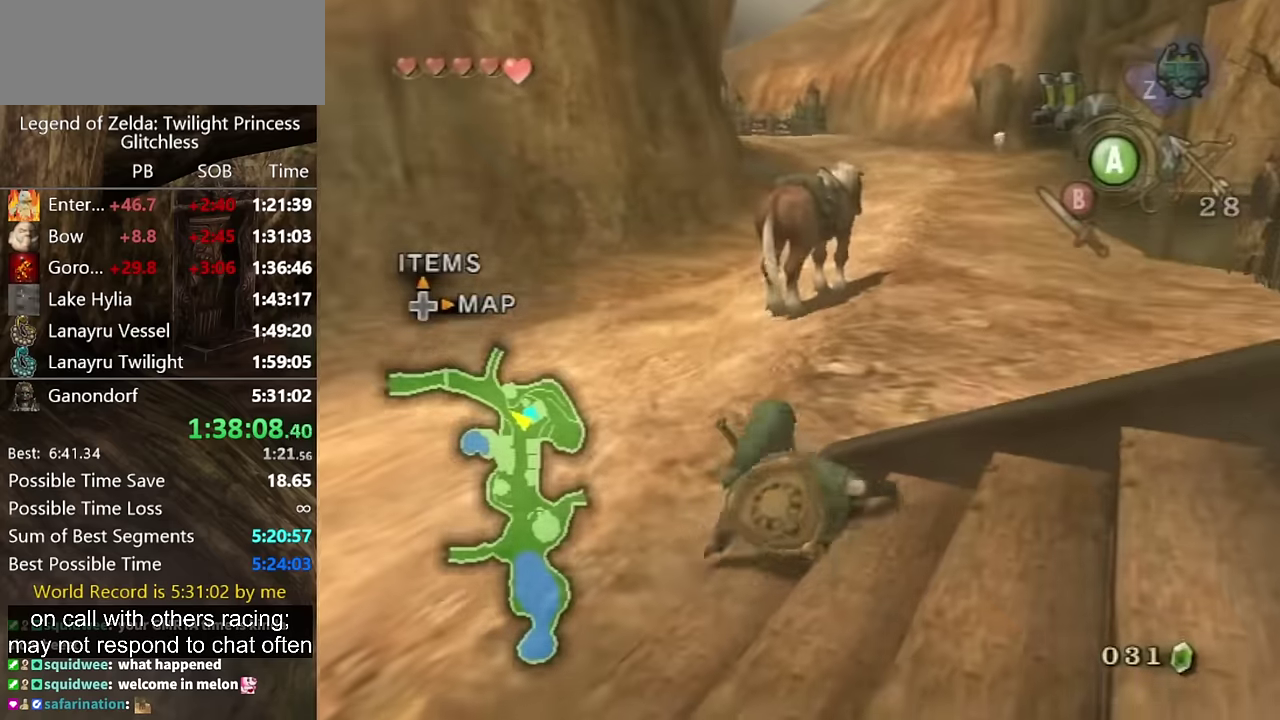
{"buttons": [], "left_stick": "center", "right_stick": "center"}
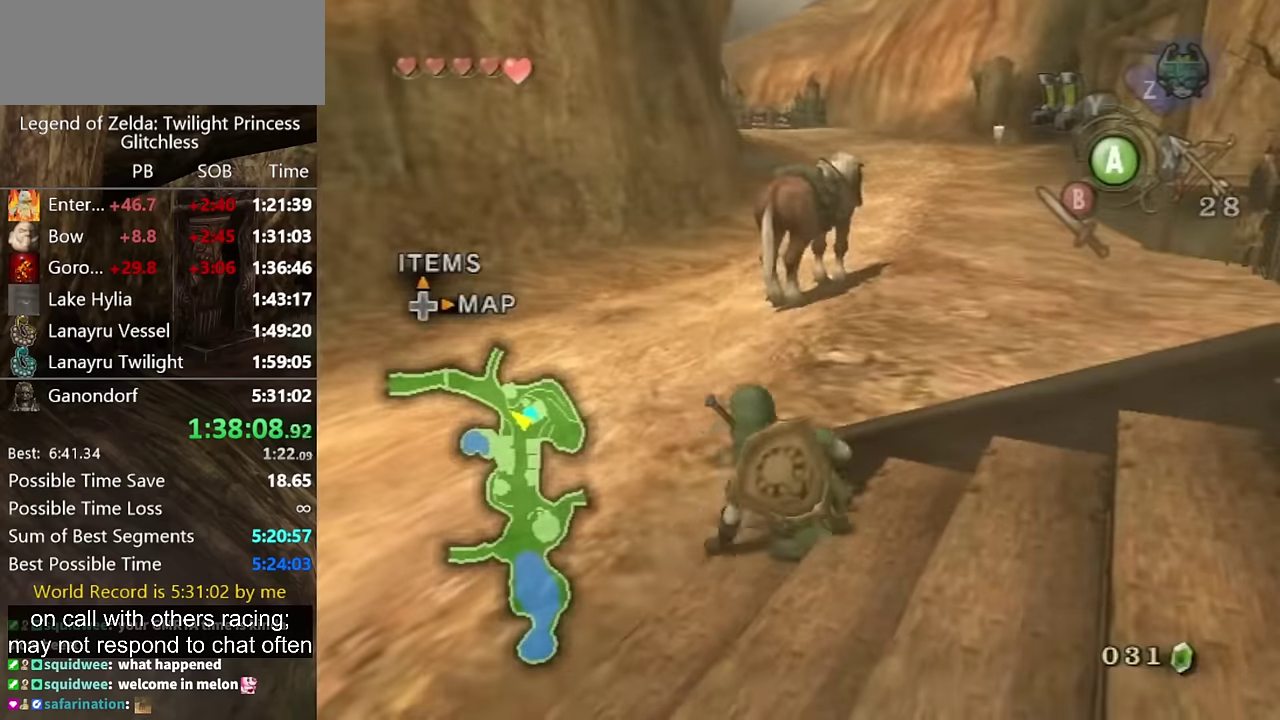
{"buttons": [], "left_stick": "up-left", "right_stick": "center", "events": [[333, "L1", "down"], [333, "left_stick", "up-left"], [467, "L1", "up"]]}
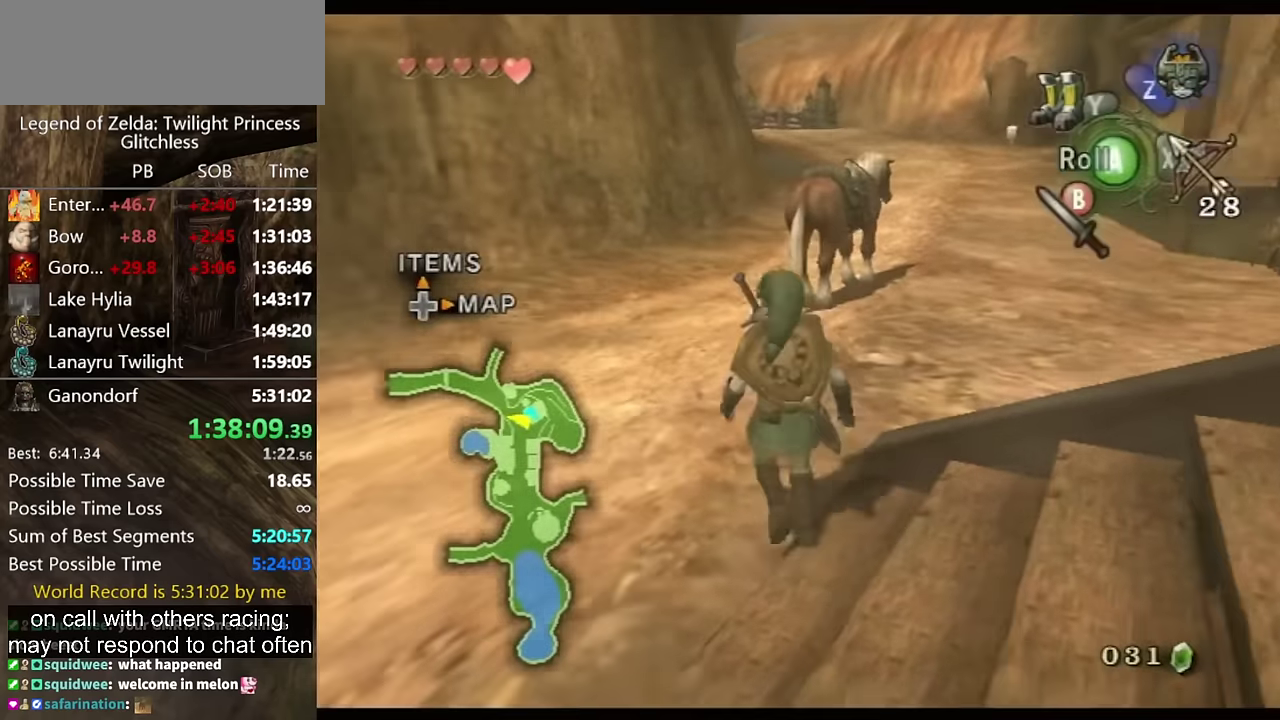
{"buttons": [], "left_stick": "up-right", "right_stick": "center"}
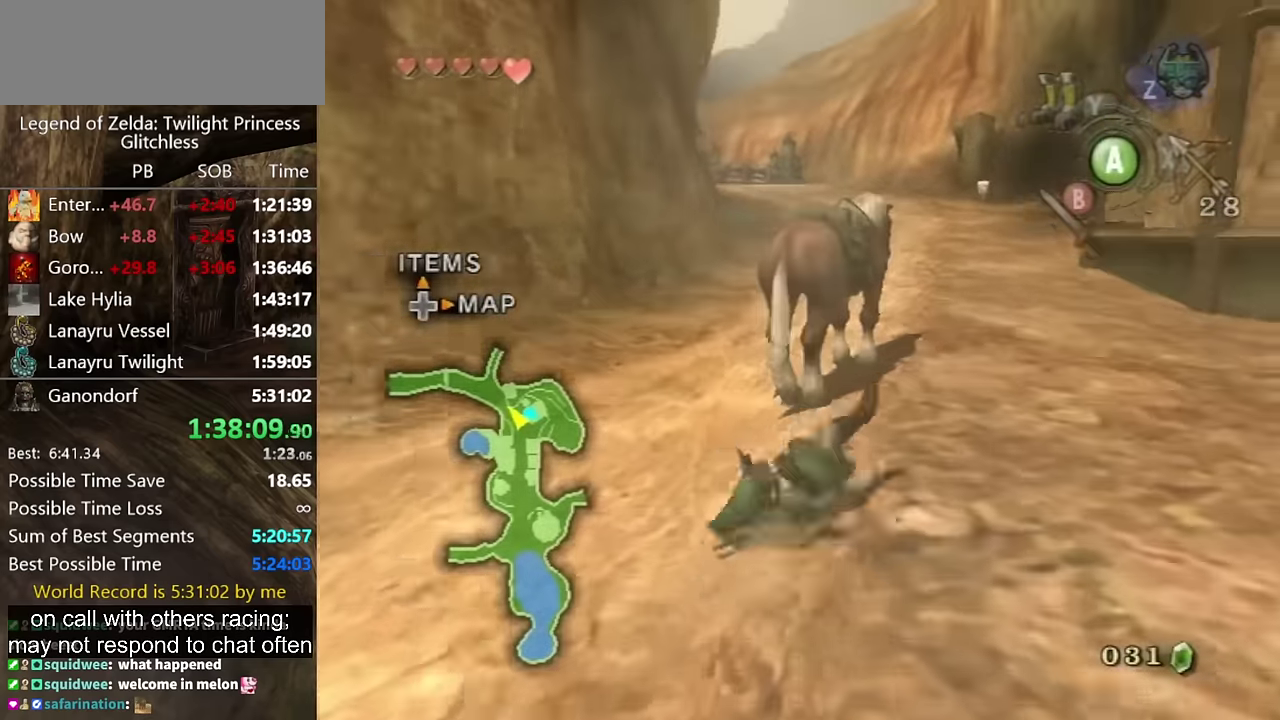
{"buttons": [], "left_stick": "center", "right_stick": "center"}
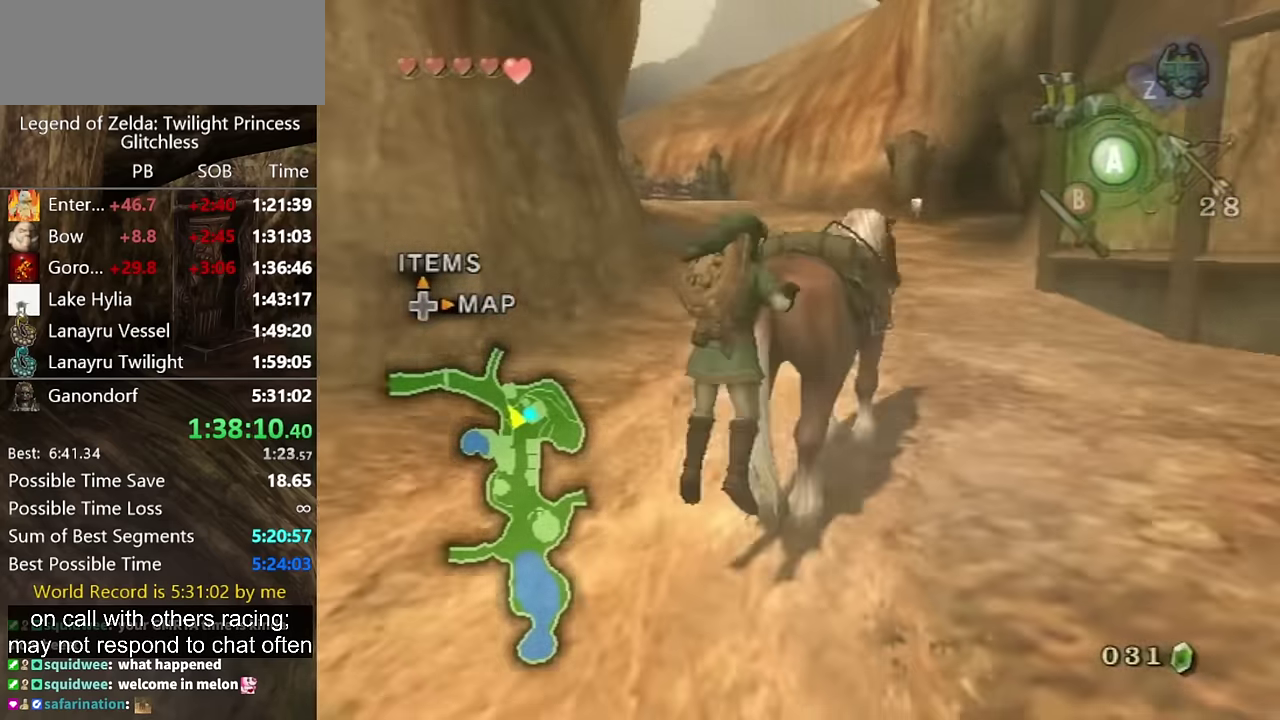
{"buttons": [], "left_stick": "up-left", "right_stick": "center", "events": [[400, "left_stick", "up-left"]]}
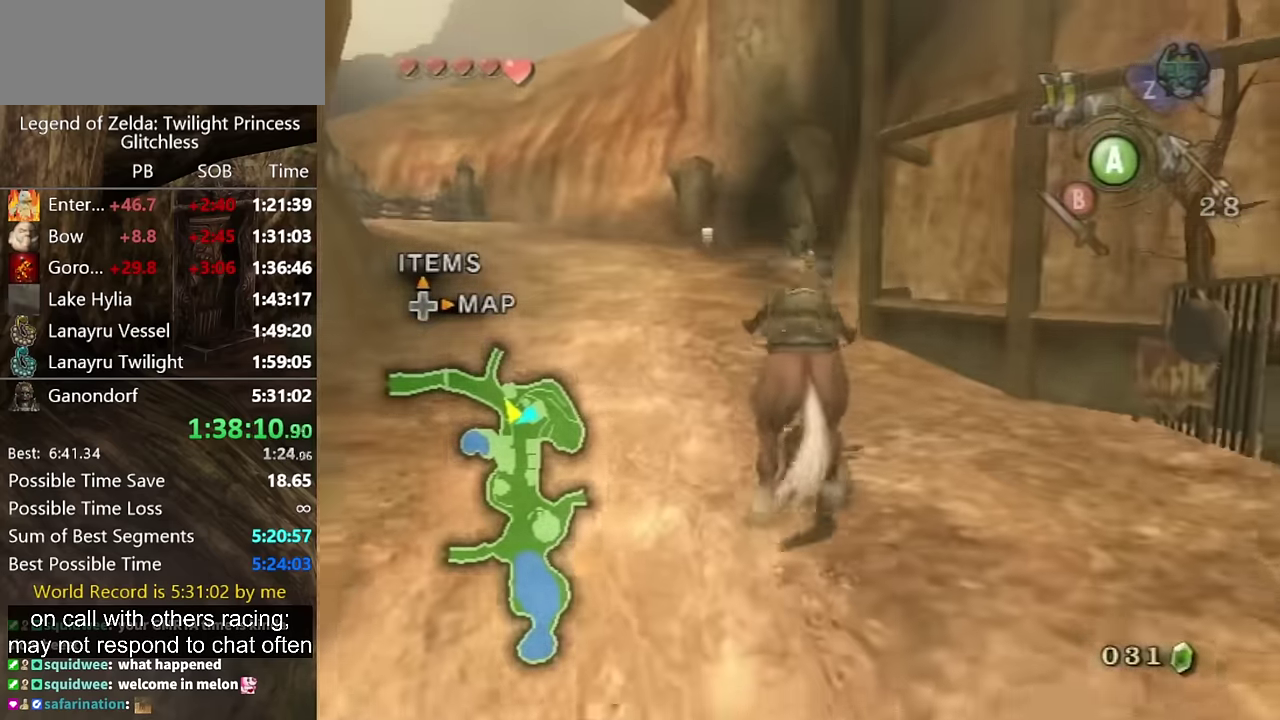
{"buttons": [], "left_stick": "up-left", "right_stick": "center", "events": []}
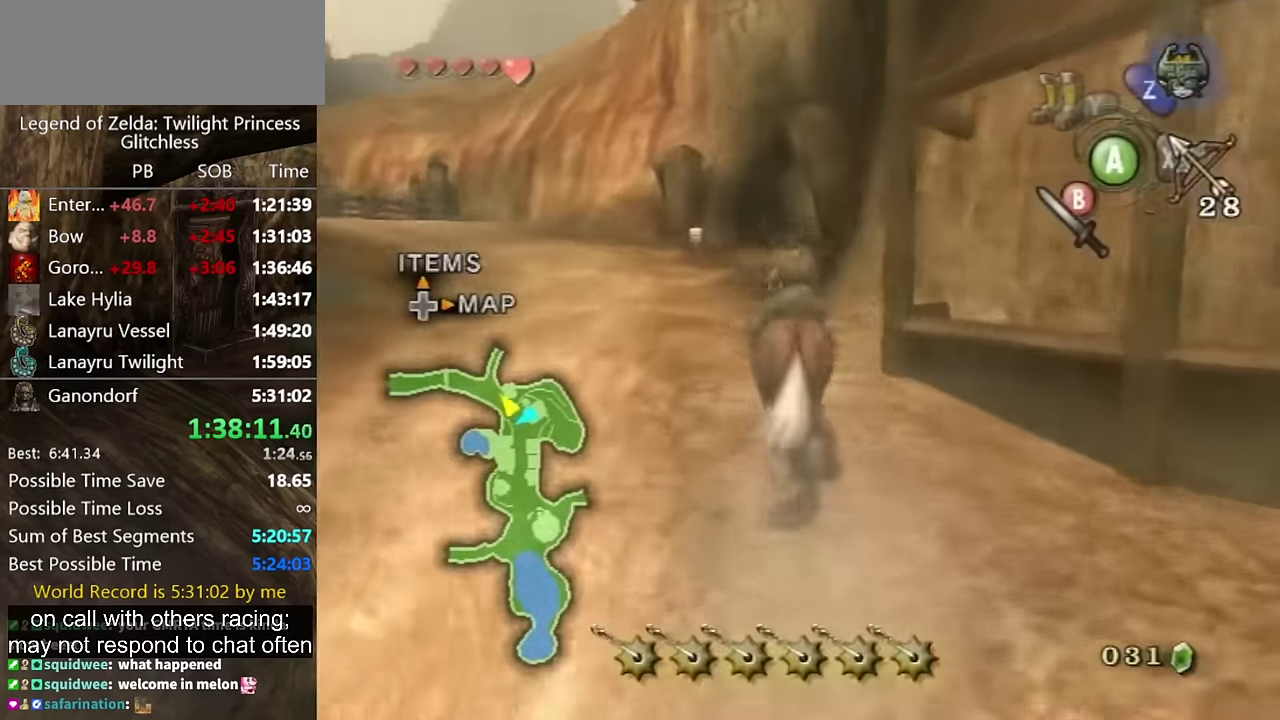
{"buttons": [], "left_stick": "up-left", "right_stick": "center", "events": []}
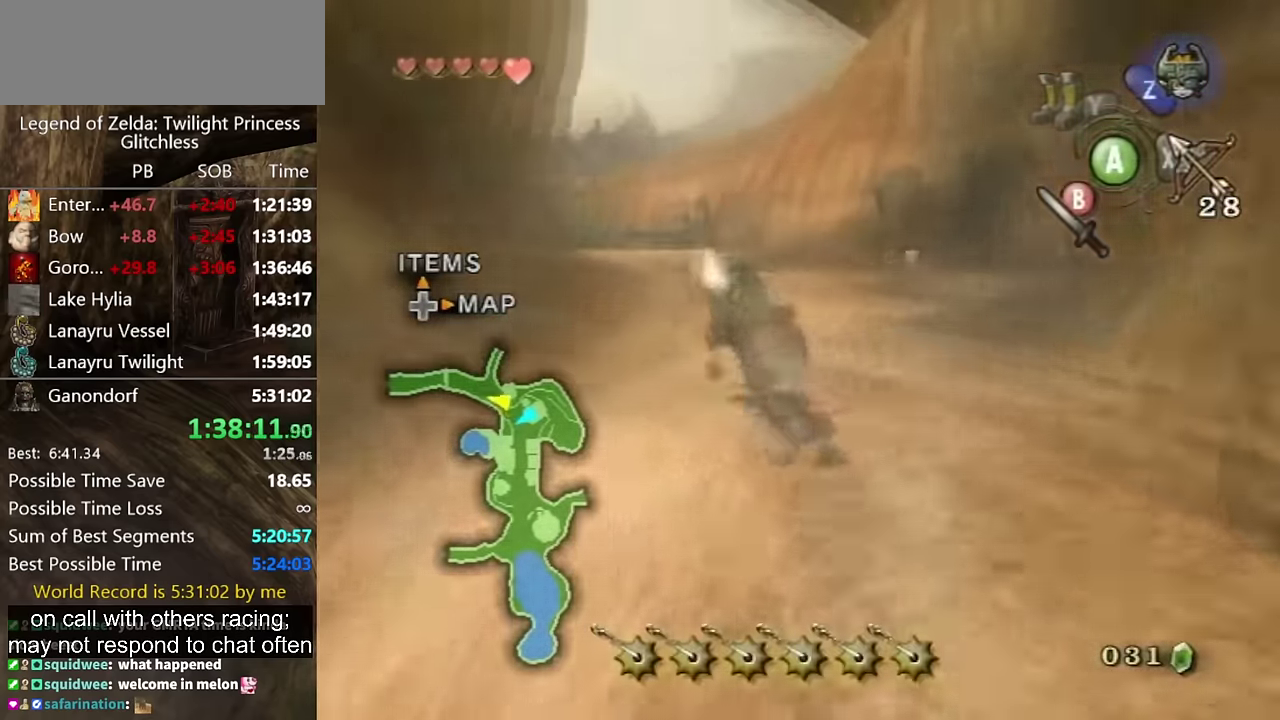
{"buttons": [], "left_stick": "up", "right_stick": "center", "events": [[67, "left_stick", "up"]]}
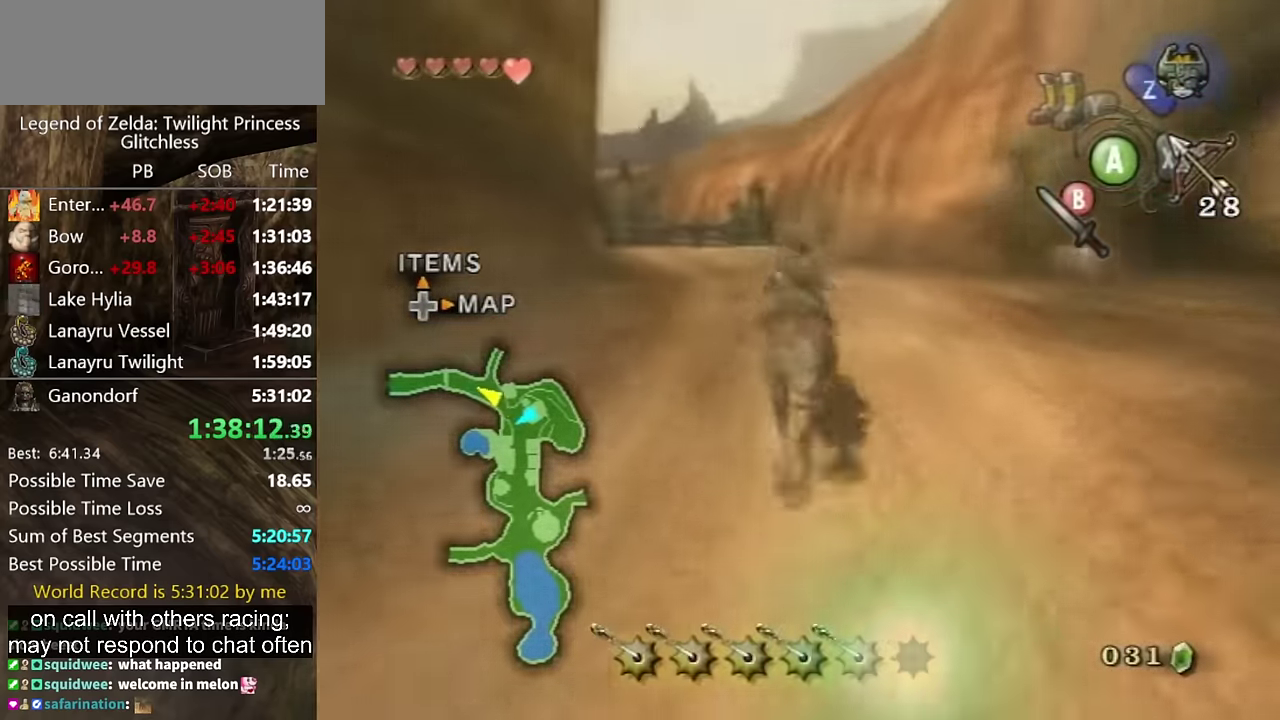
{"buttons": [], "left_stick": "up", "right_stick": "center", "events": []}
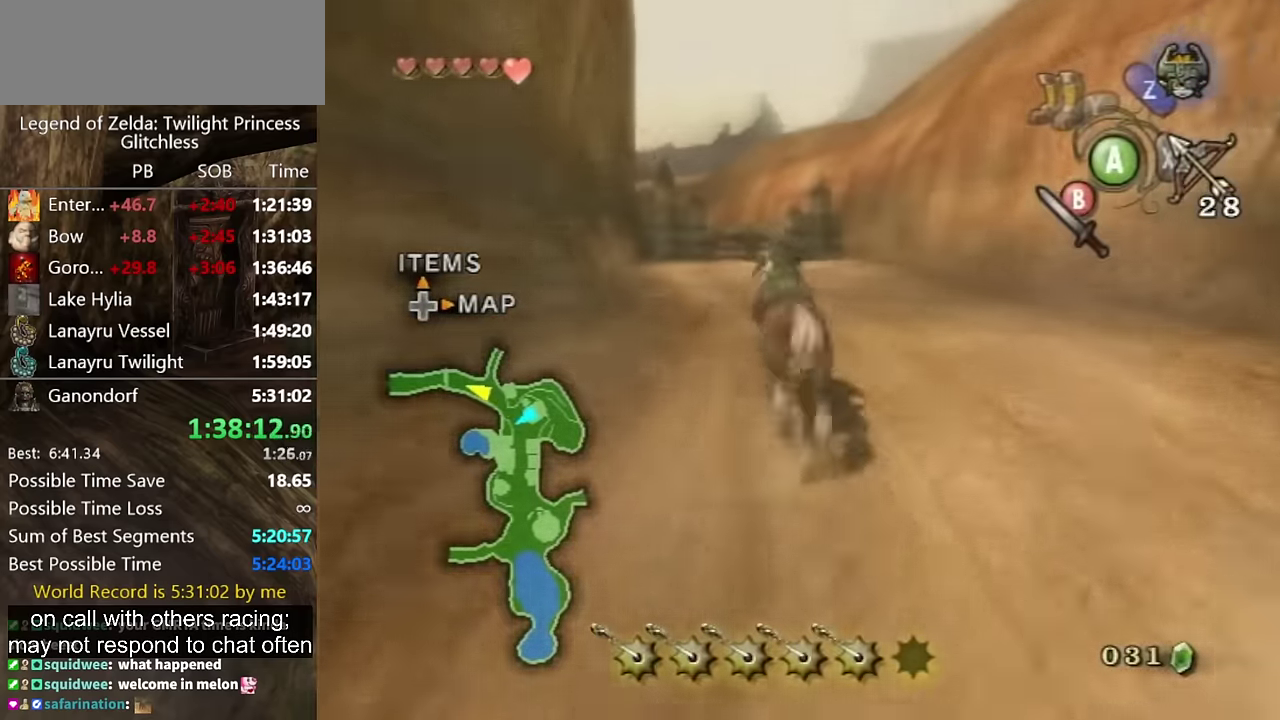
{"buttons": [], "left_stick": "up", "right_stick": "center", "events": []}
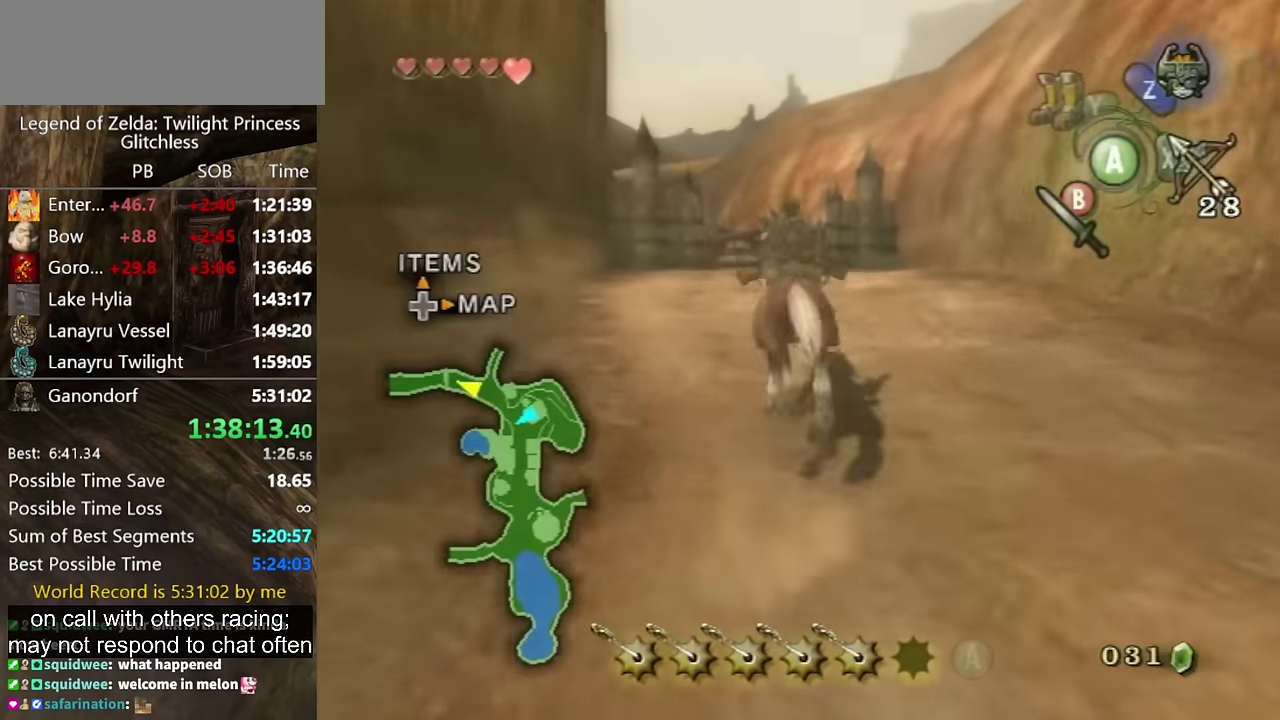
{"buttons": [], "left_stick": "up", "right_stick": "center", "events": []}
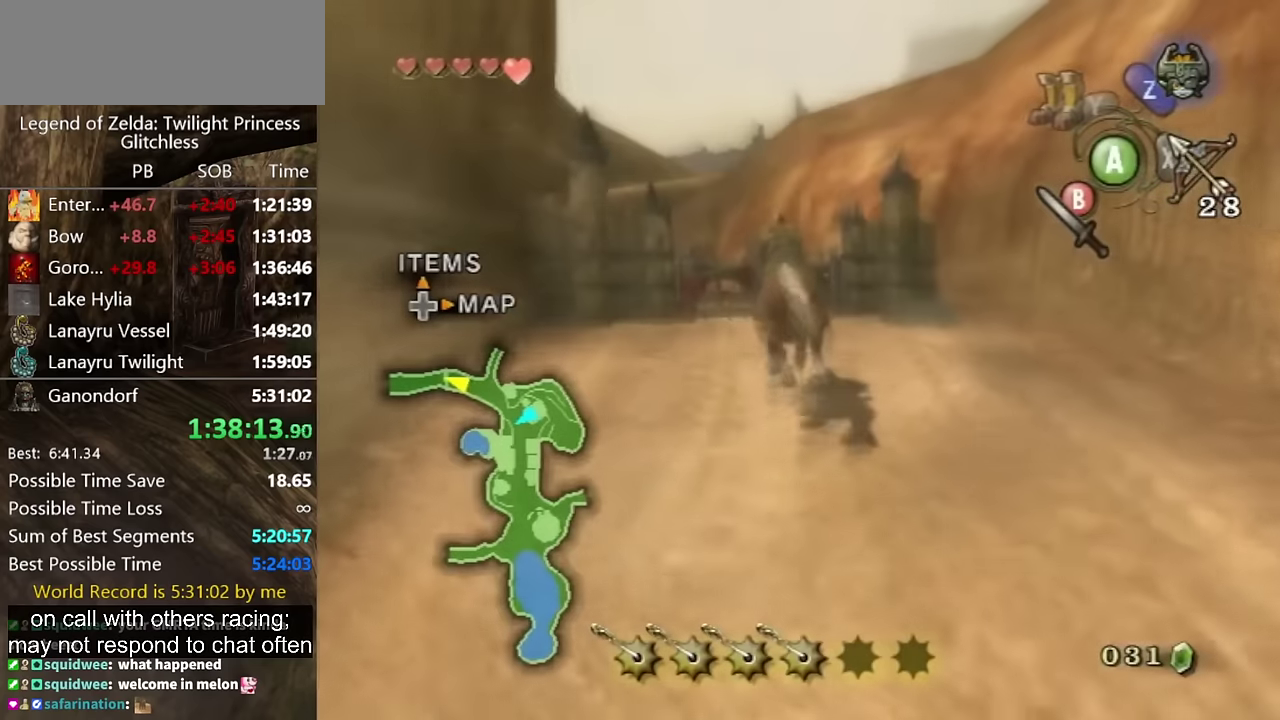
{"buttons": [], "left_stick": "up", "right_stick": "center", "events": []}
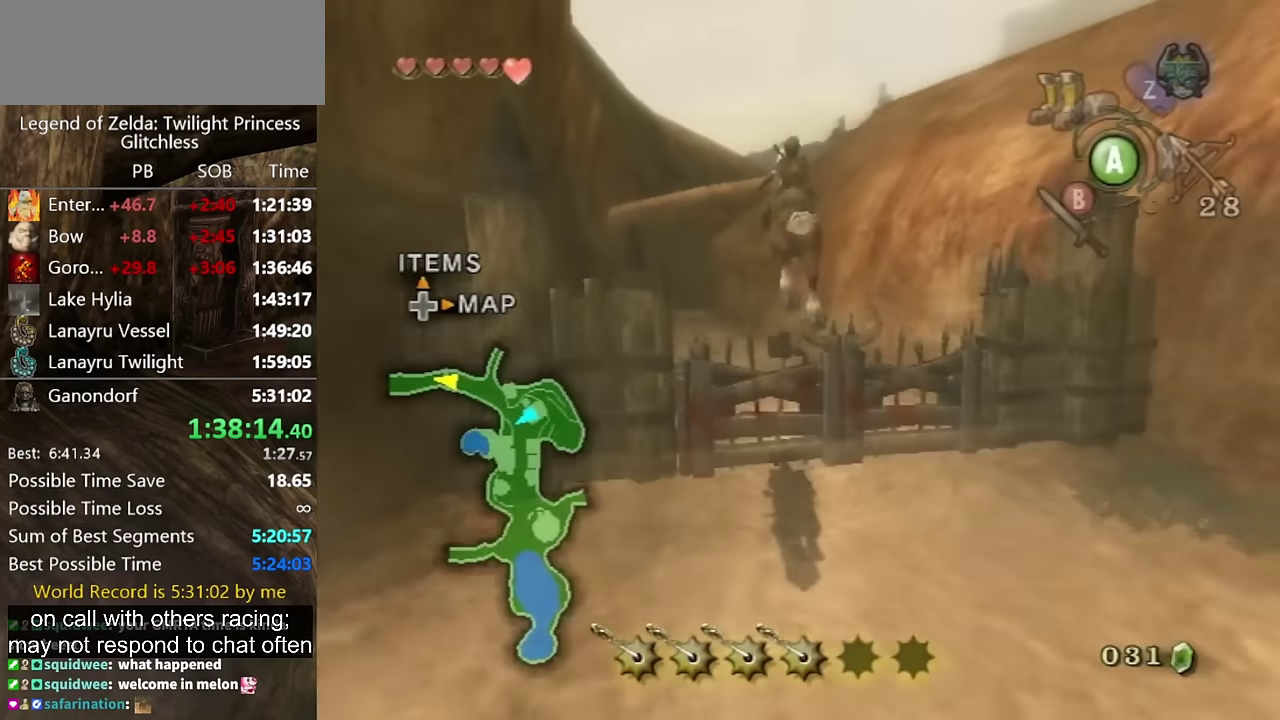
{"buttons": [], "left_stick": "up-left", "right_stick": "center", "events": [[400, "left_stick", "up-left"]]}
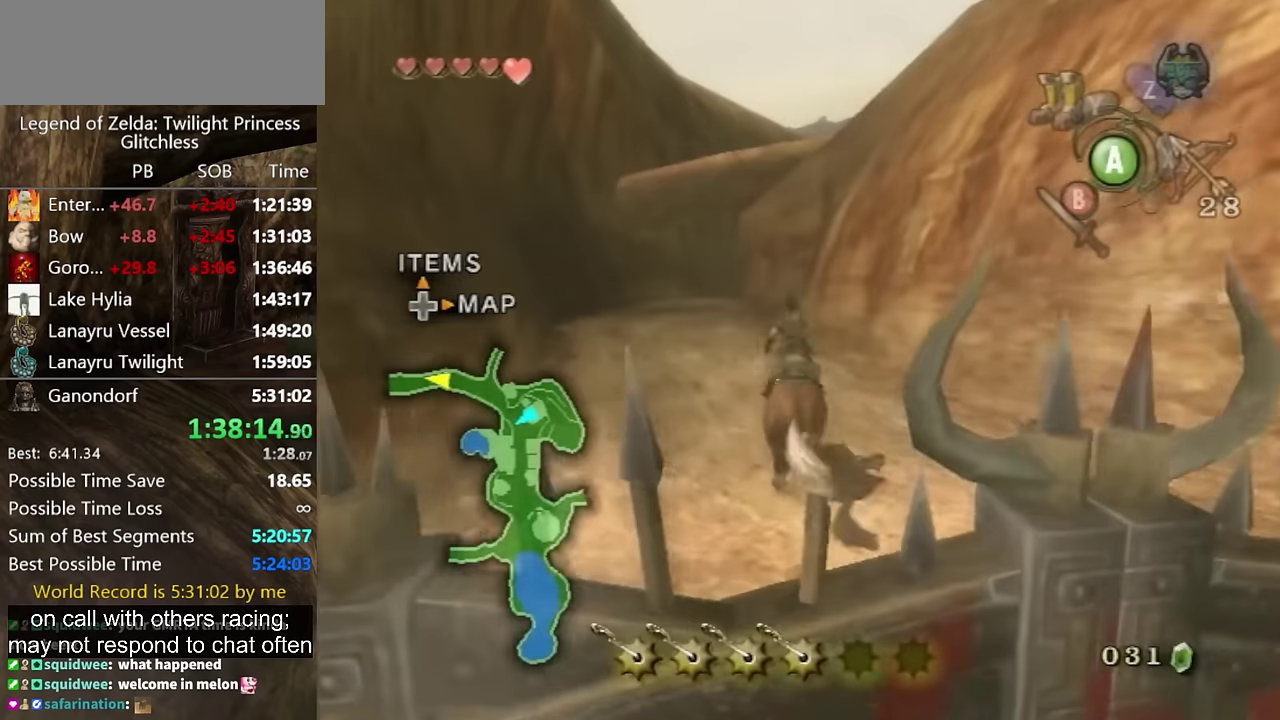
{"buttons": [], "left_stick": "up", "right_stick": "center", "events": [[34, "left_stick", "up"]]}
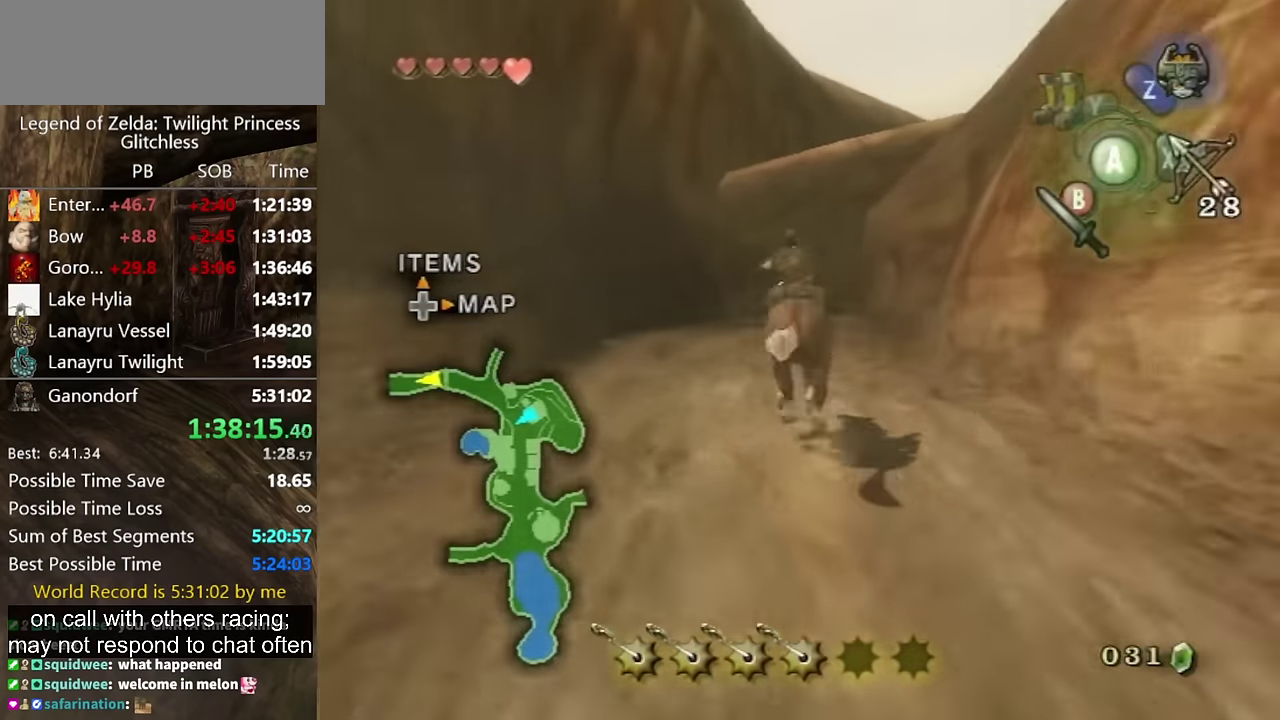
{"buttons": [], "left_stick": "up", "right_stick": "center", "events": []}
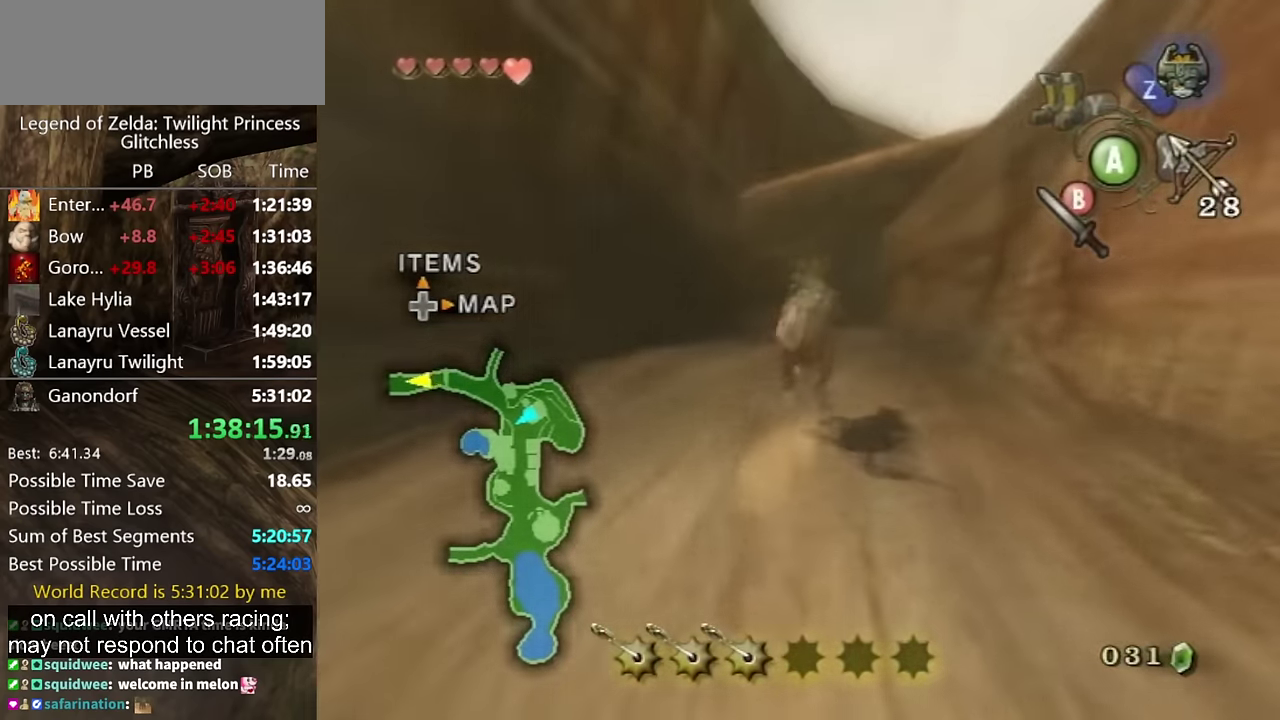
{"buttons": ["R1"], "left_stick": "center", "right_stick": "center"}
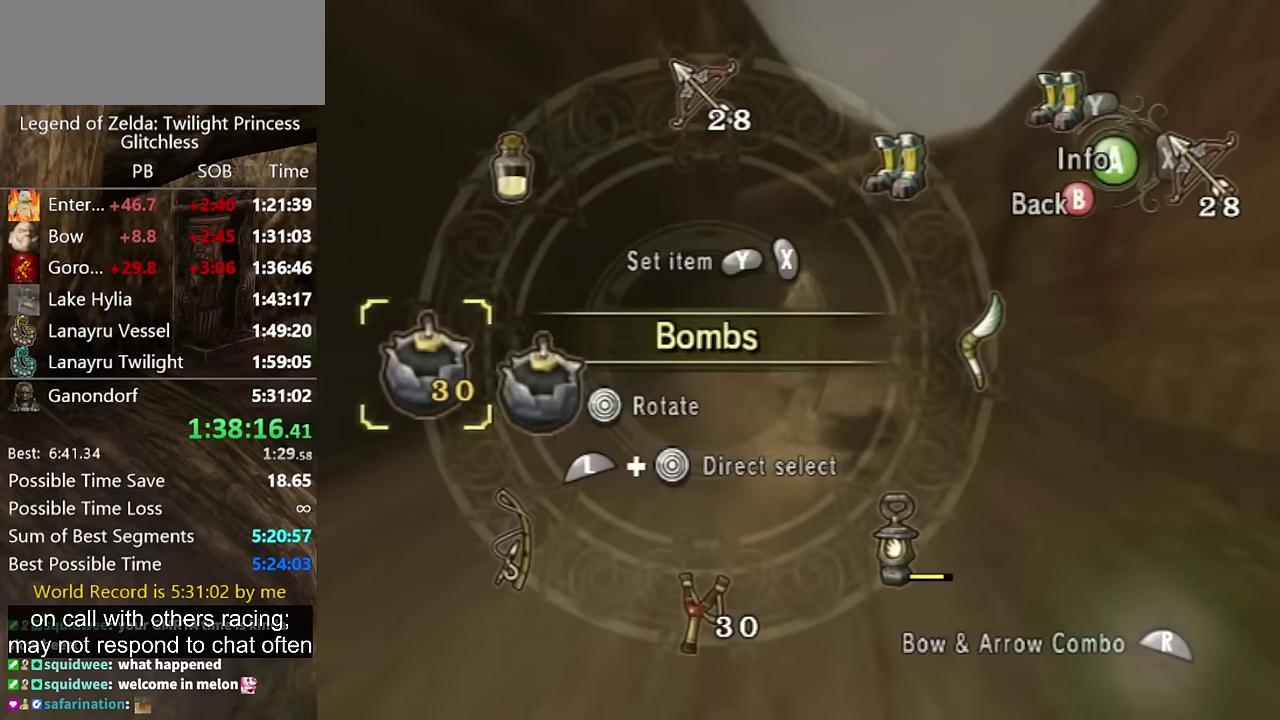
{"buttons": [], "left_stick": "up", "right_stick": "center", "events": [[134, "R1", "up"], [200, "B", "down"], [300, "B", "up"], [500, "left_stick", "up"]]}
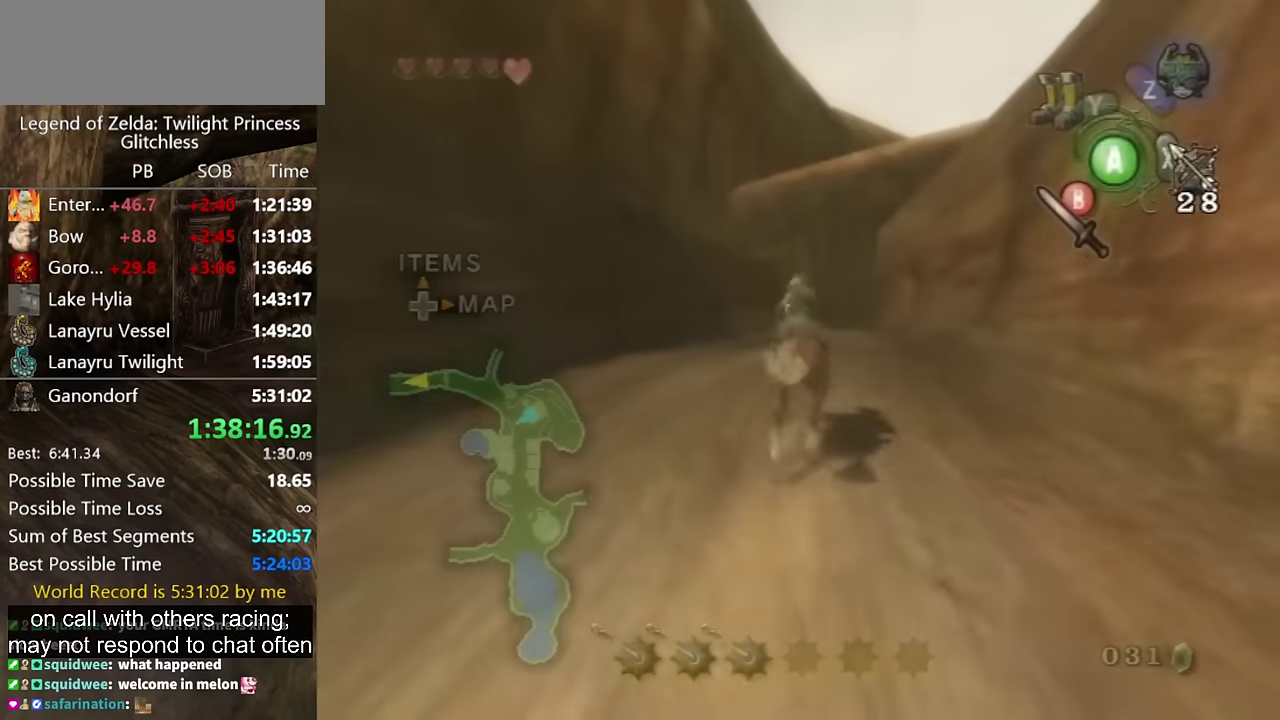
{"buttons": [], "left_stick": "up", "right_stick": "center", "events": []}
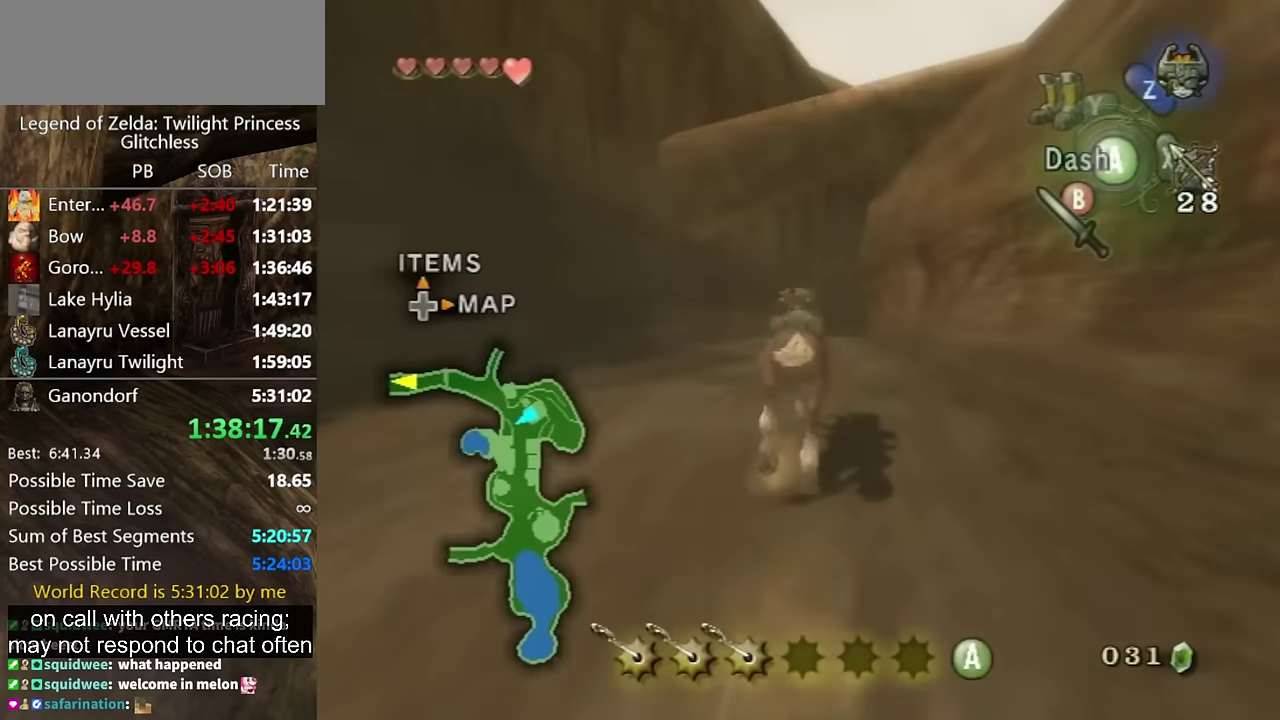
{"buttons": [], "left_stick": "up", "right_stick": "center"}
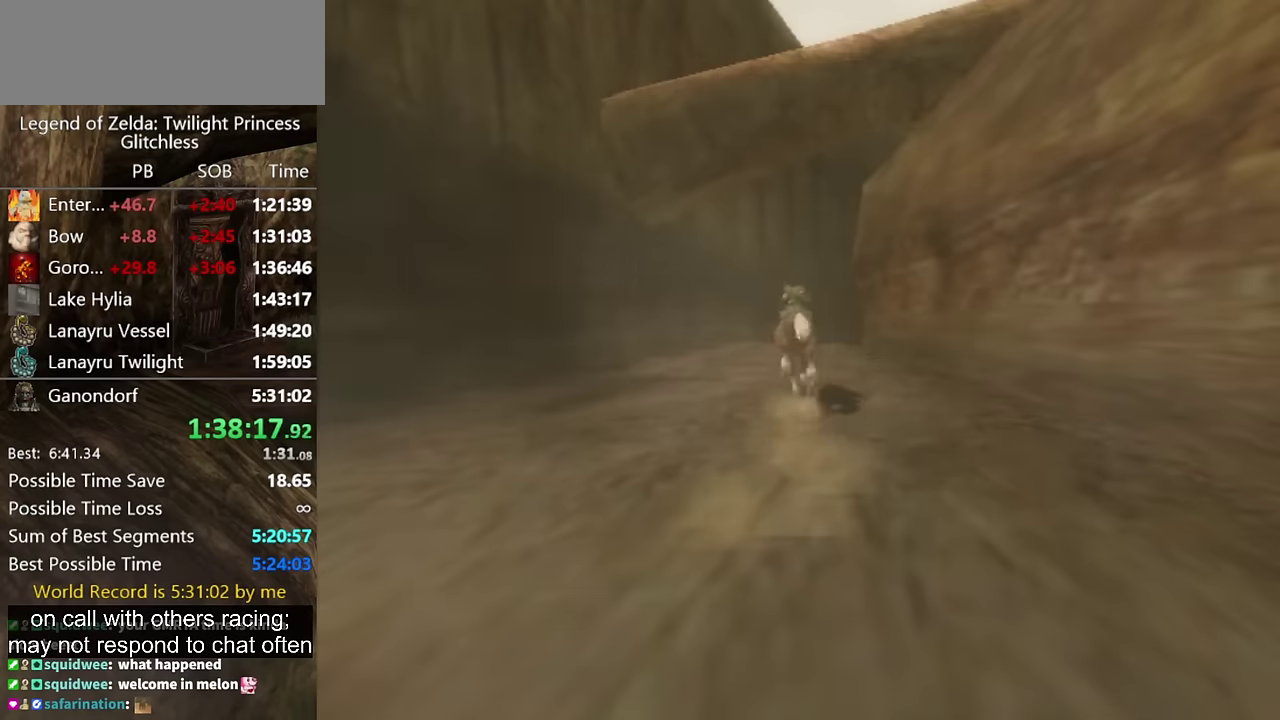
{"buttons": [], "left_stick": "up", "right_stick": "center"}
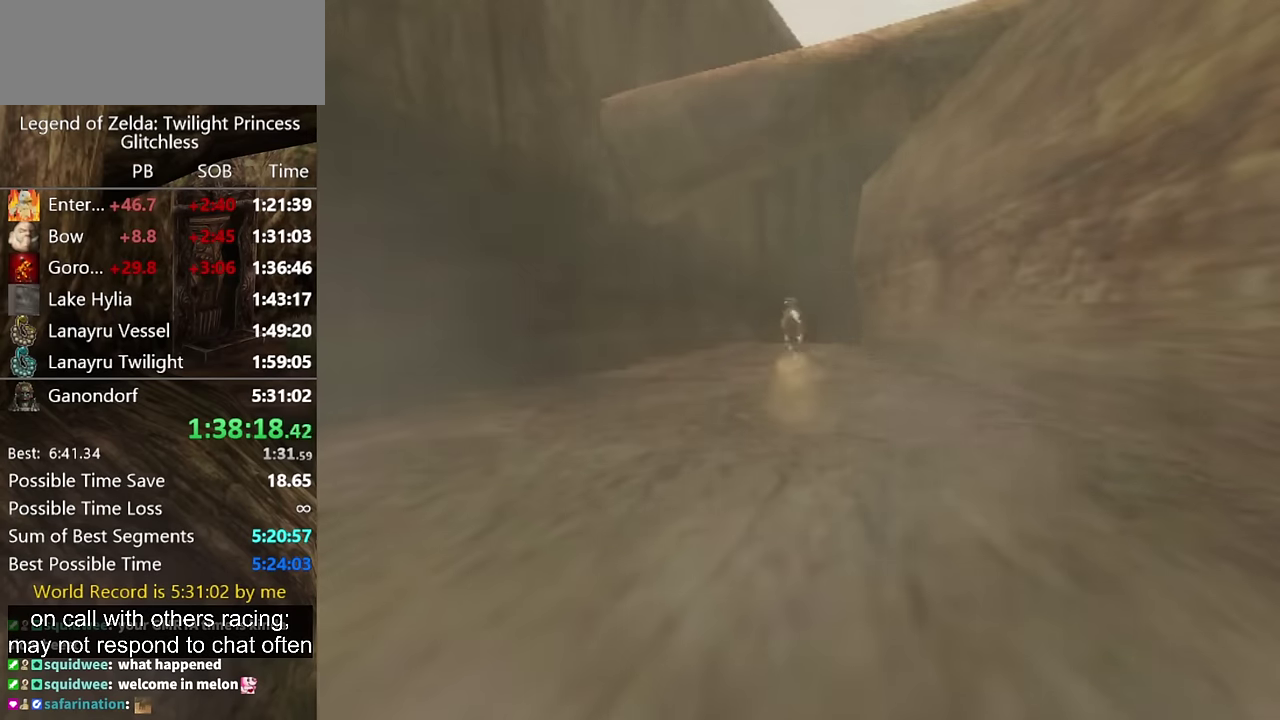
{"buttons": [], "left_stick": "center", "right_stick": "center"}
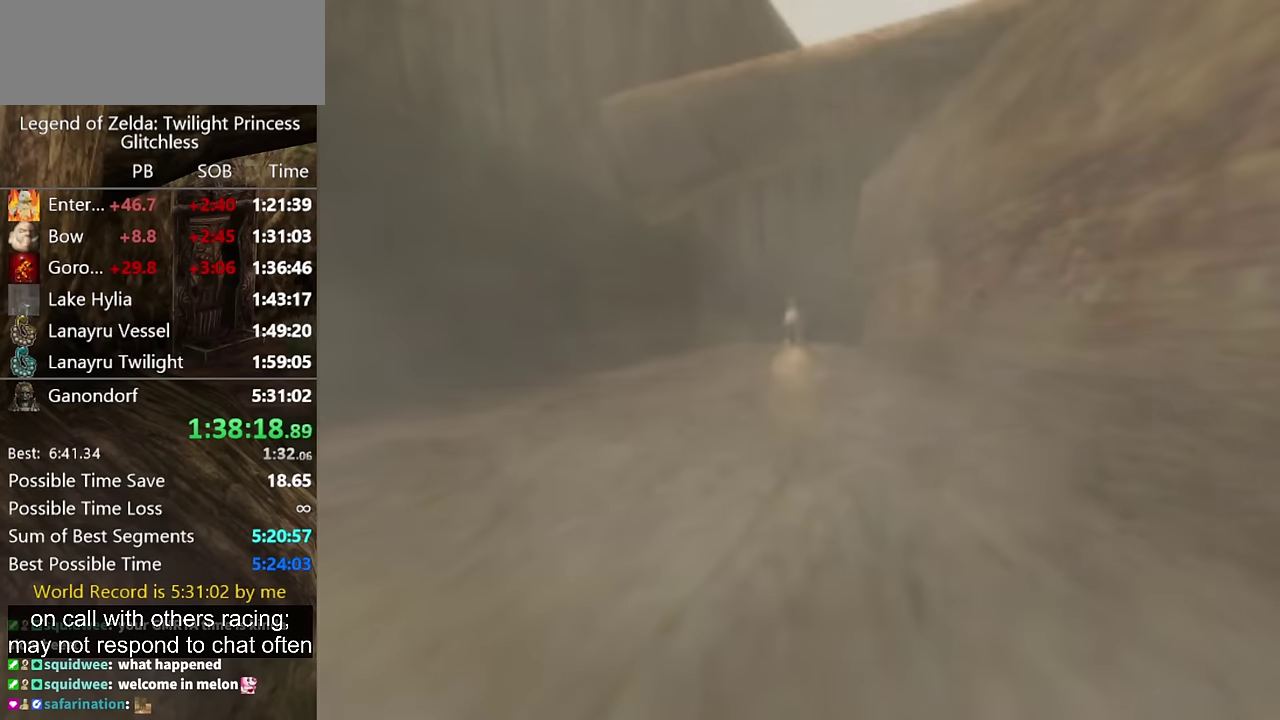
{"buttons": [], "left_stick": "center", "right_stick": "center", "events": []}
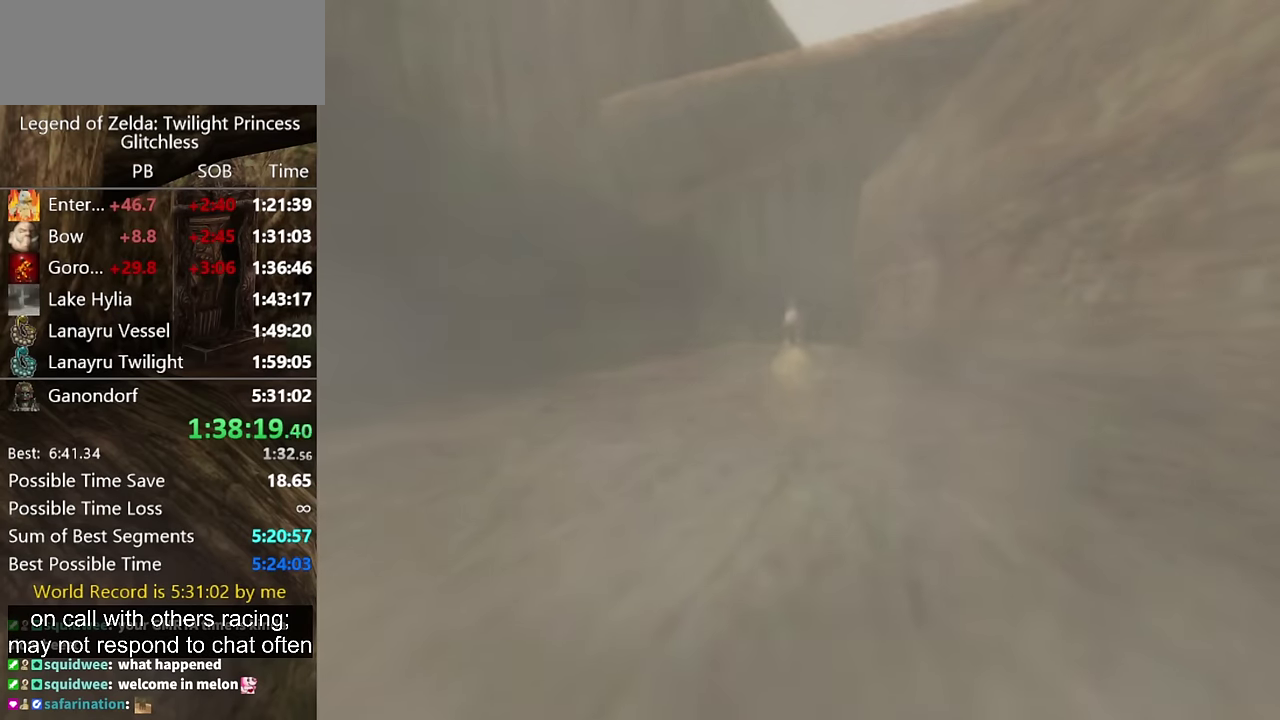
{"buttons": [], "left_stick": "center", "right_stick": "center", "events": []}
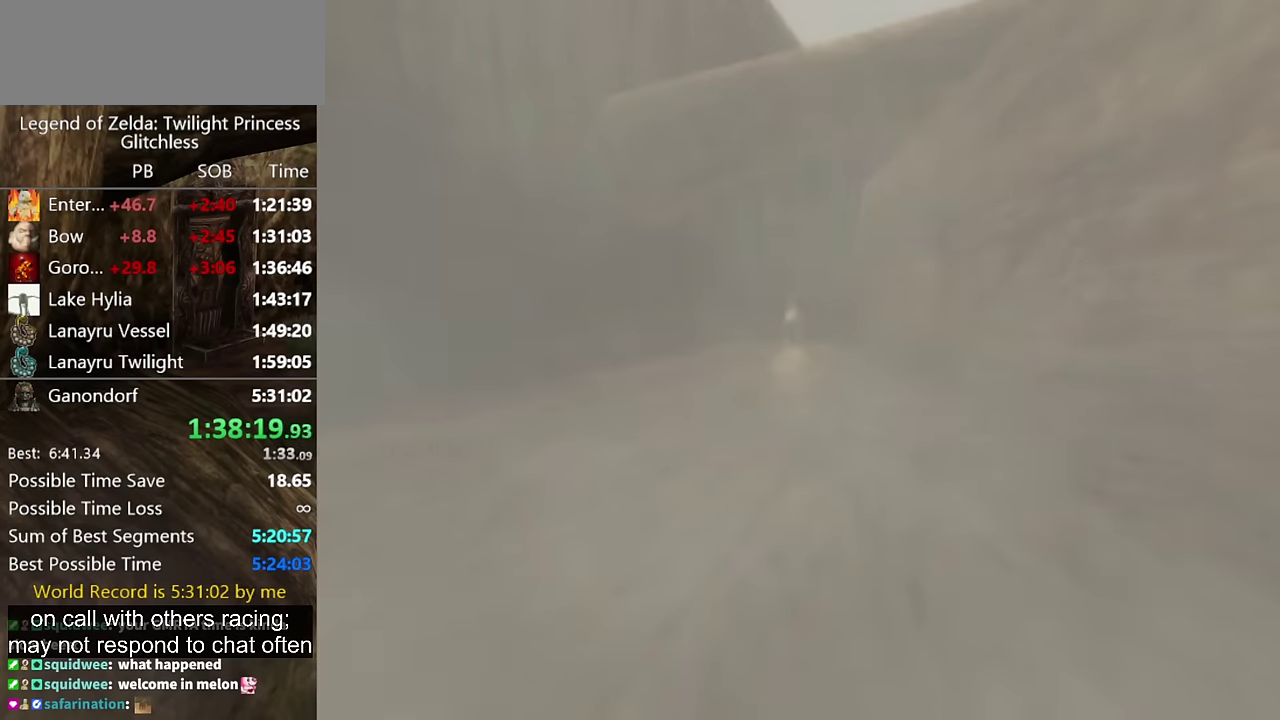
{"buttons": [], "left_stick": "center", "right_stick": "center", "events": []}
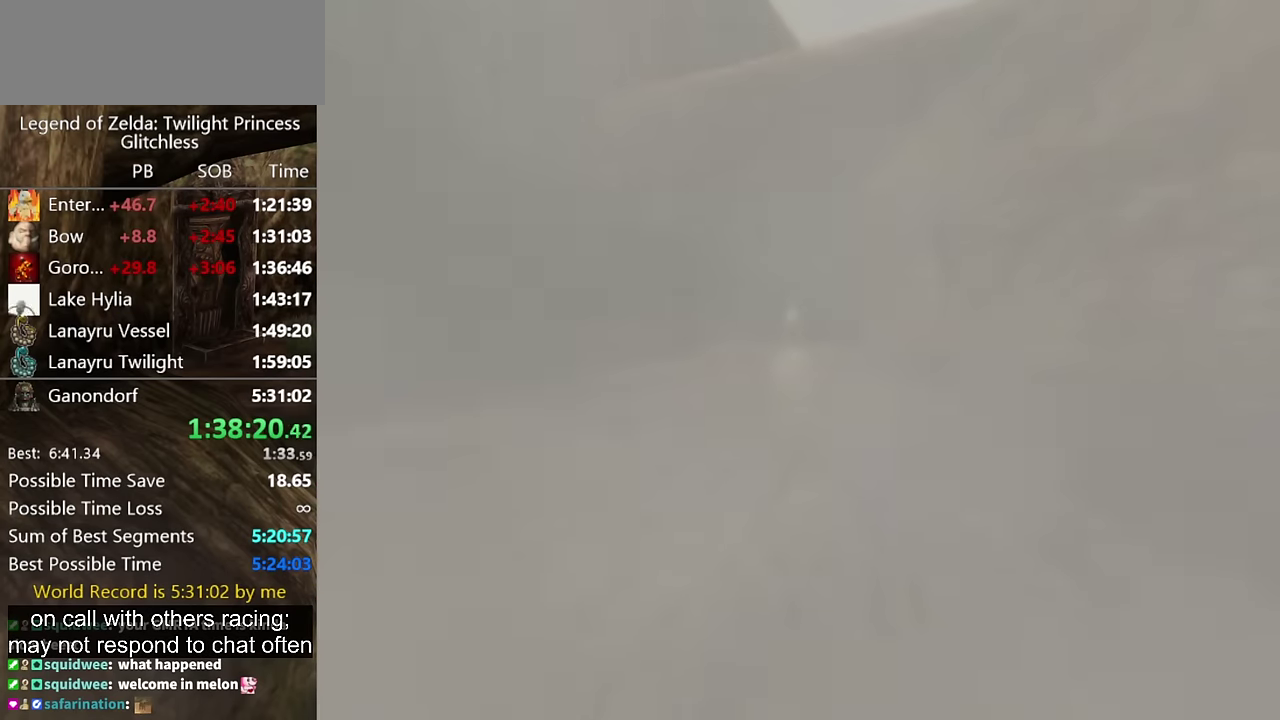
{"buttons": [], "left_stick": "center", "right_stick": "center", "events": []}
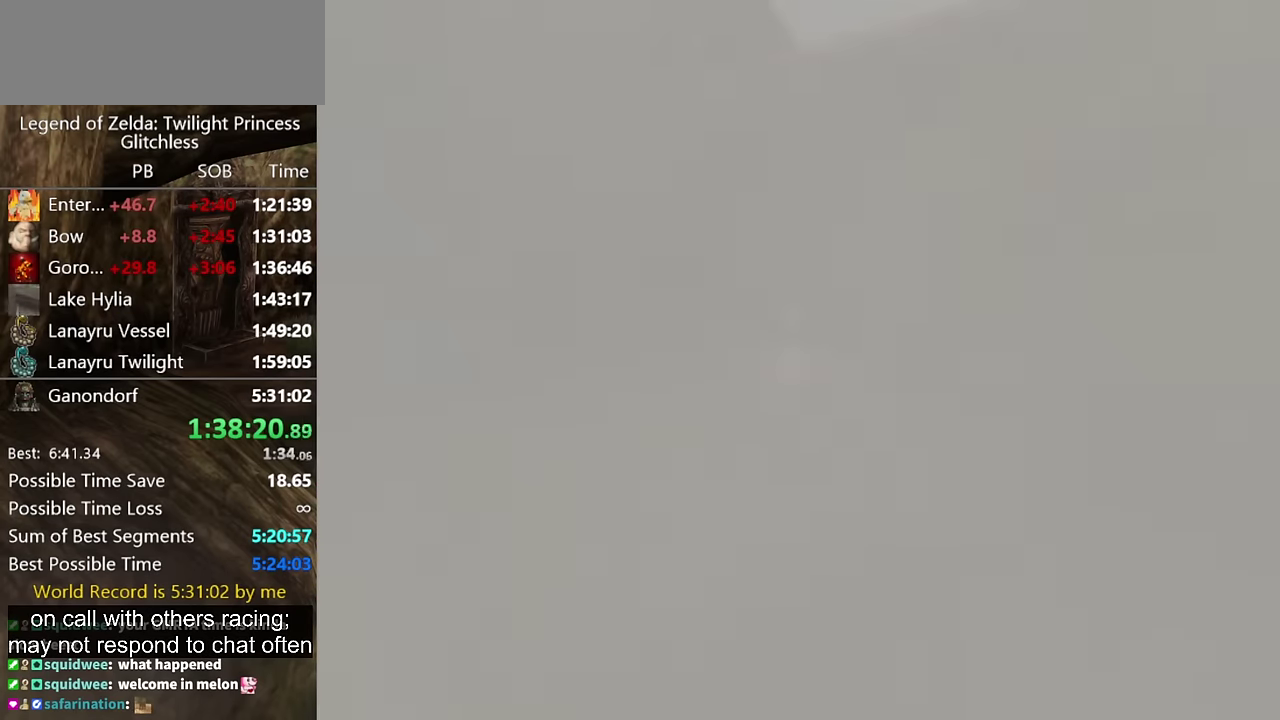
{"buttons": [], "left_stick": "center", "right_stick": "center", "events": []}
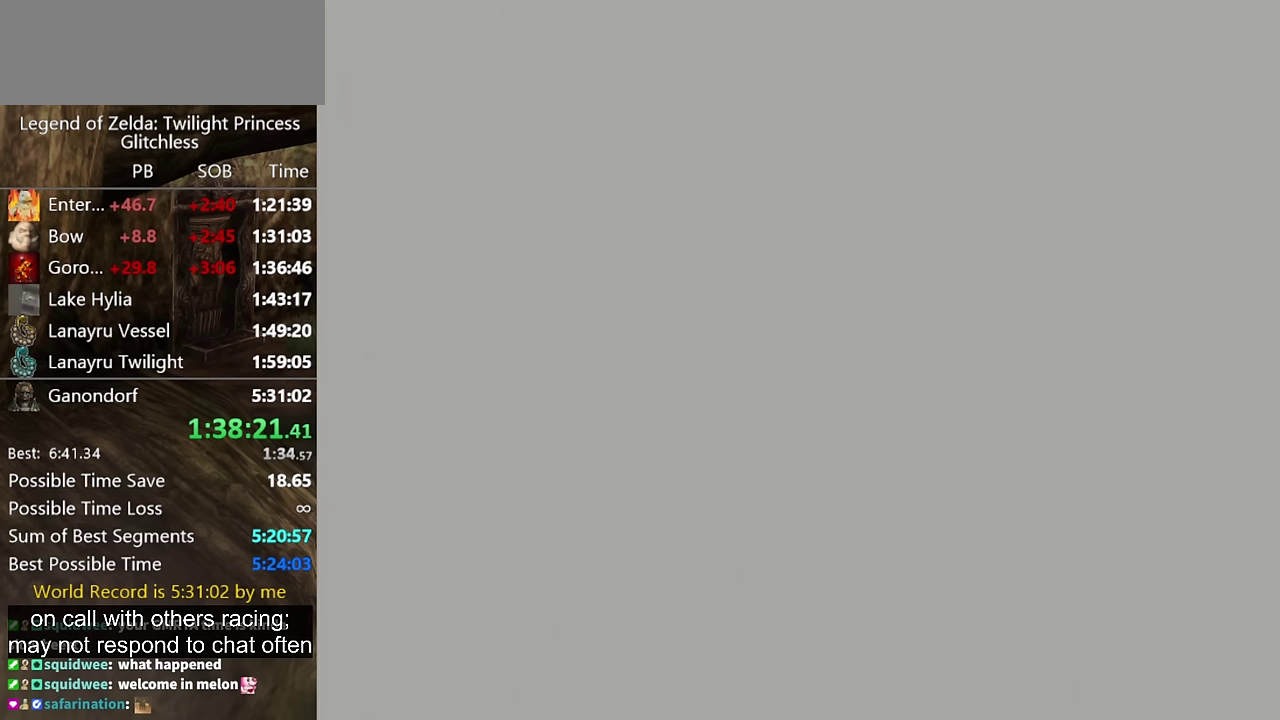
{"buttons": [], "left_stick": "center", "right_stick": "center", "events": []}
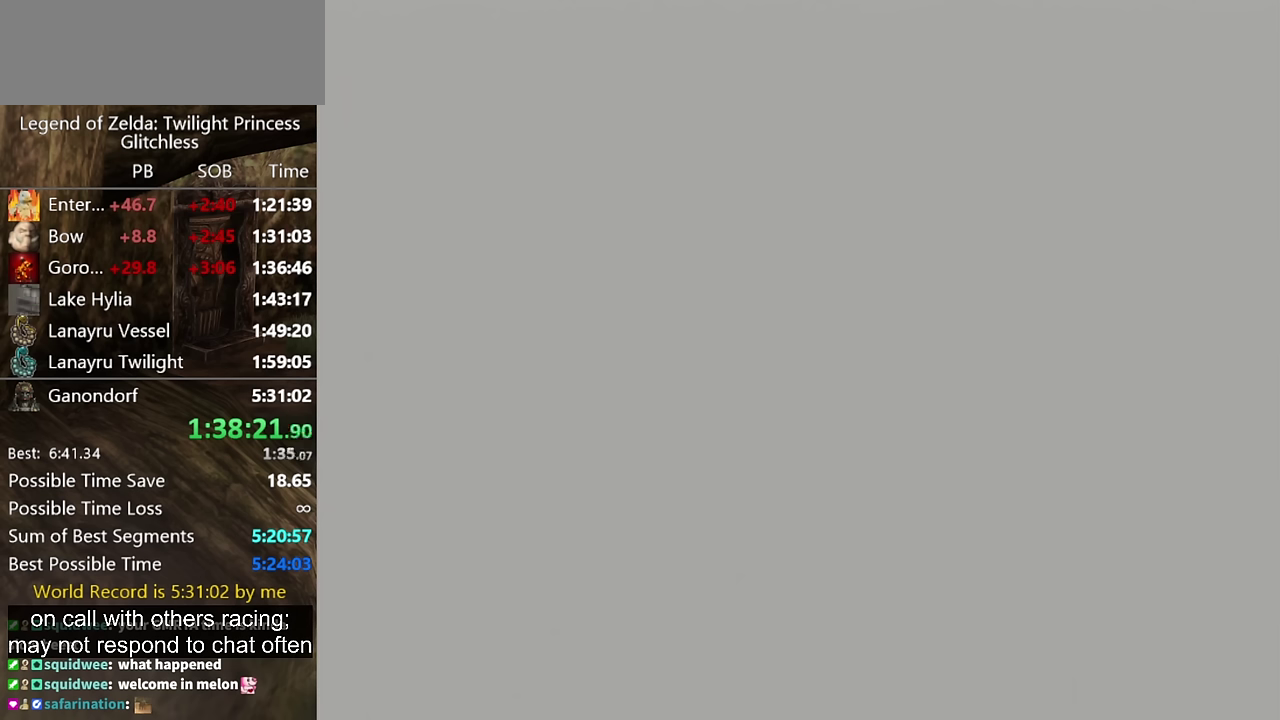
{"buttons": [], "left_stick": "center", "right_stick": "center", "events": []}